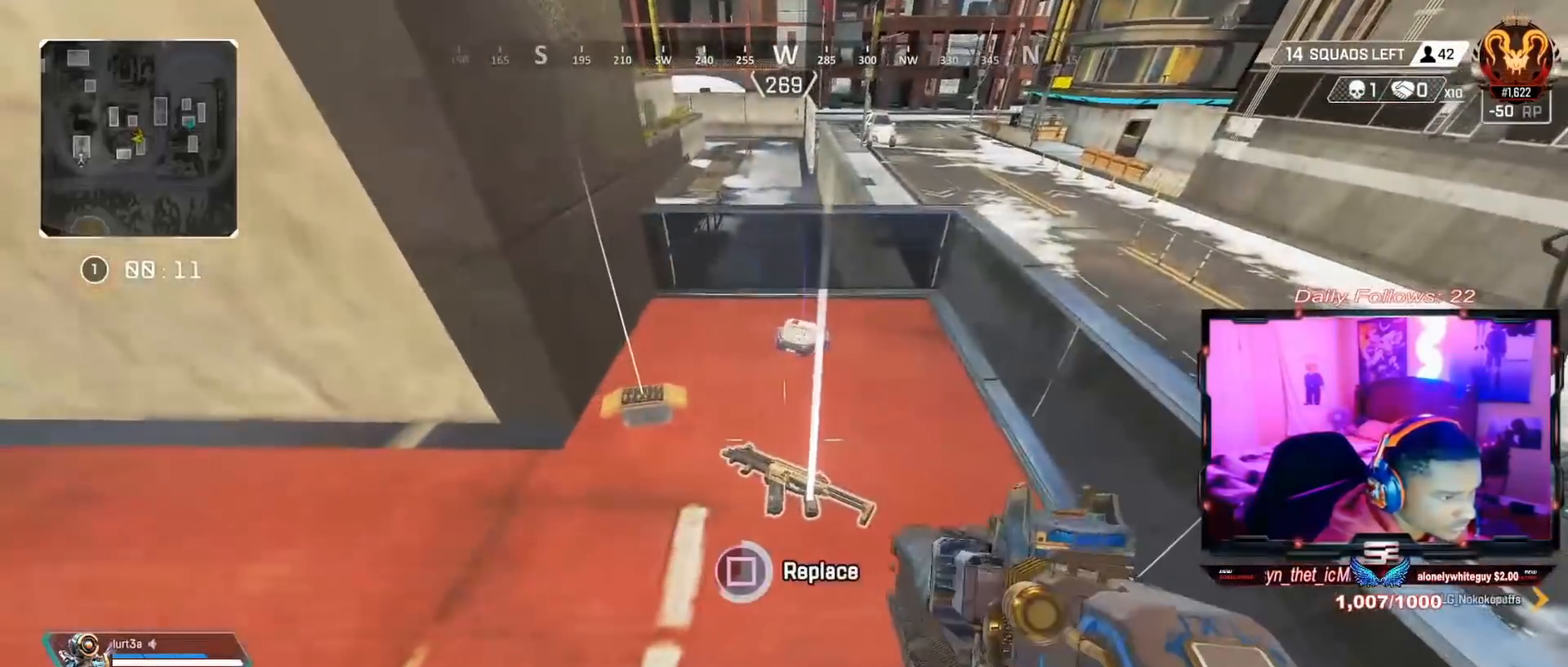
Gameplay with a controller (PlayStation layout); each line is a JSON object with the inputs held at the frame after it. "events" lists button and stick changes between this image and that frame as [ms after this image, input, new state], when the widget could be followed in between. Not read: L1 R1.
{"buttons": ["SQUARE"], "left_stick": "center", "right_stick": "center", "events": [[67, "left_stick", "down-right"], [133, "SQUARE", "up"], [233, "left_stick", "center"], [267, "right_stick", "right"], [367, "SQUARE", "down"], [400, "right_stick", "center"]]}
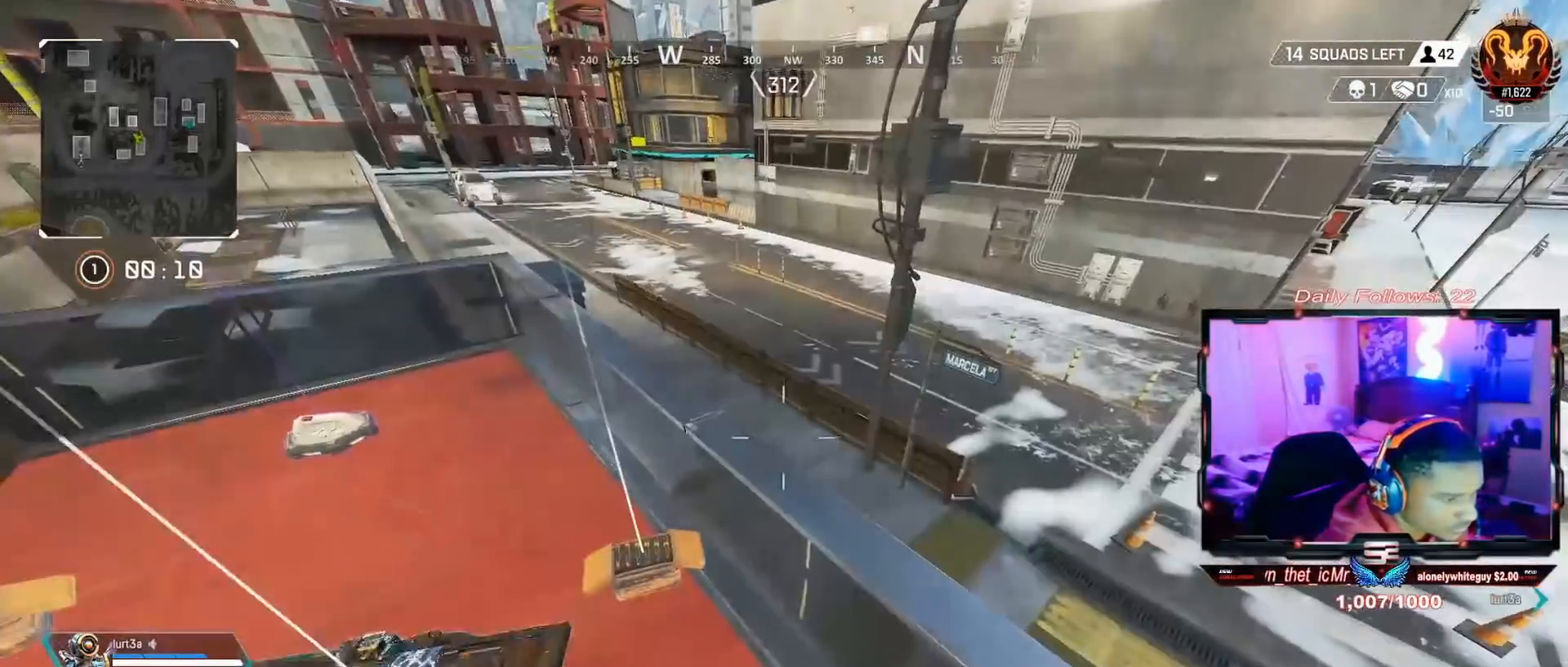
{"buttons": ["SQUARE"], "left_stick": "left", "right_stick": "center", "events": [[33, "left_stick", "left"], [333, "SQUARE", "up"], [367, "SQUARE", "down"]]}
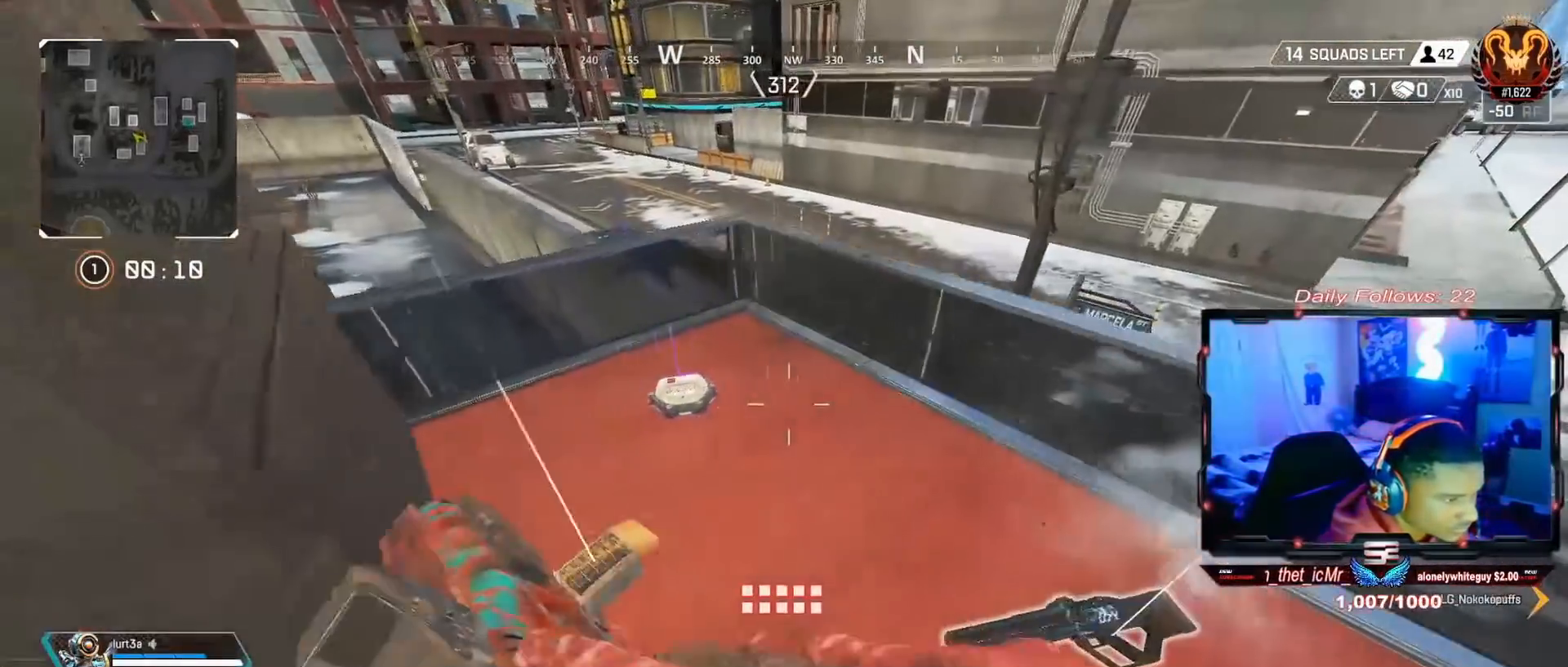
{"buttons": ["SQUARE"], "left_stick": "center", "right_stick": "center", "events": [[133, "left_stick", "up"], [167, "SQUARE", "up"], [267, "SQUARE", "down"], [433, "left_stick", "center"]]}
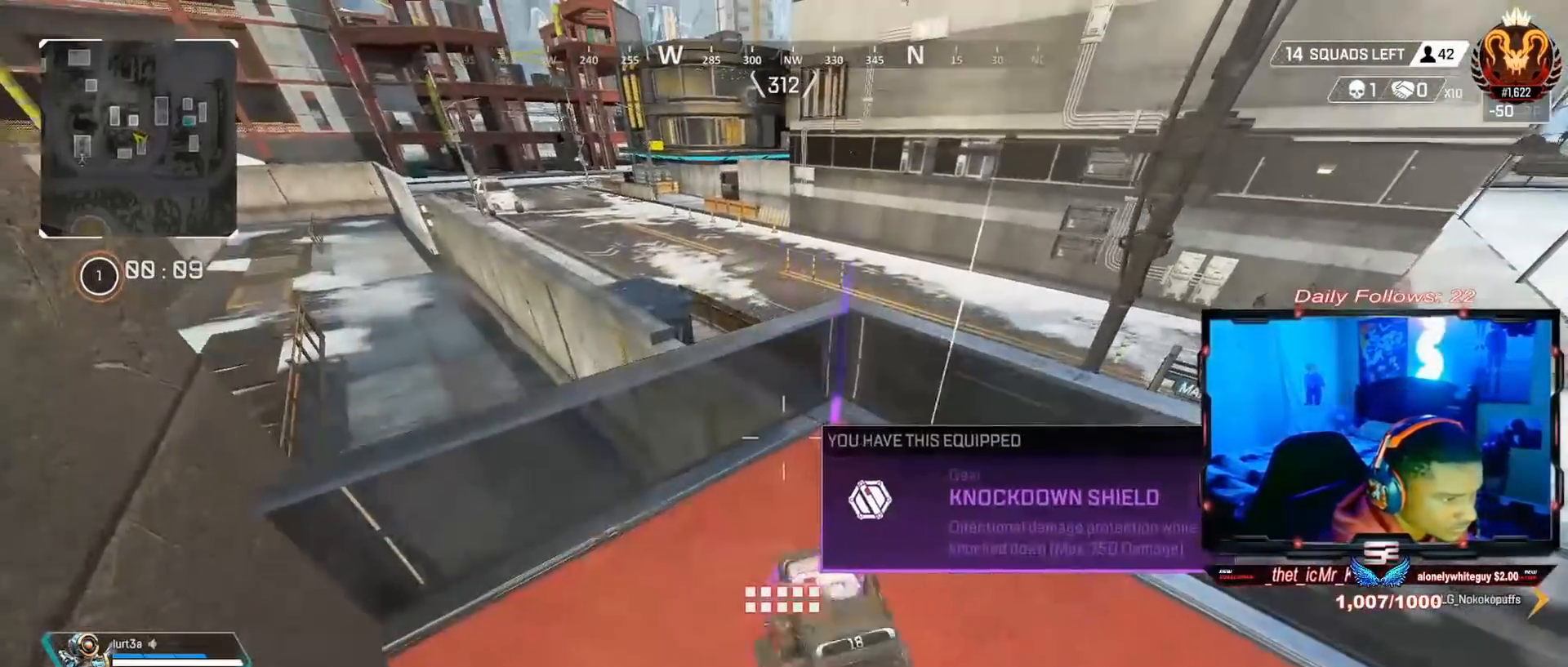
{"buttons": ["SQUARE"], "left_stick": "center", "right_stick": "center", "events": [[67, "left_stick", "down"], [133, "SQUARE", "up"], [200, "SQUARE", "down"], [233, "left_stick", "down-left"], [367, "left_stick", "center"]]}
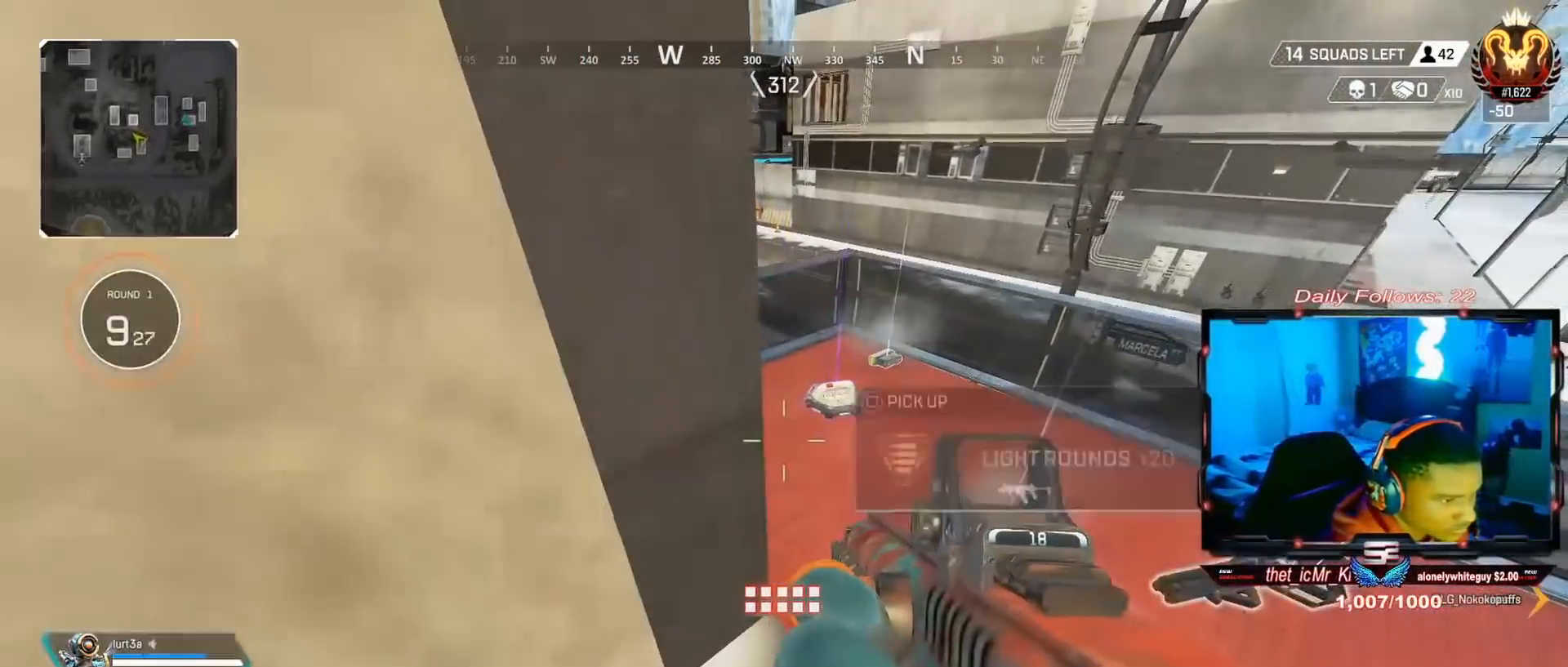
{"buttons": [], "left_stick": "down-right", "right_stick": "right", "events": [[267, "SQUARE", "up"], [267, "left_stick", "down-right"], [400, "right_stick", "right"]]}
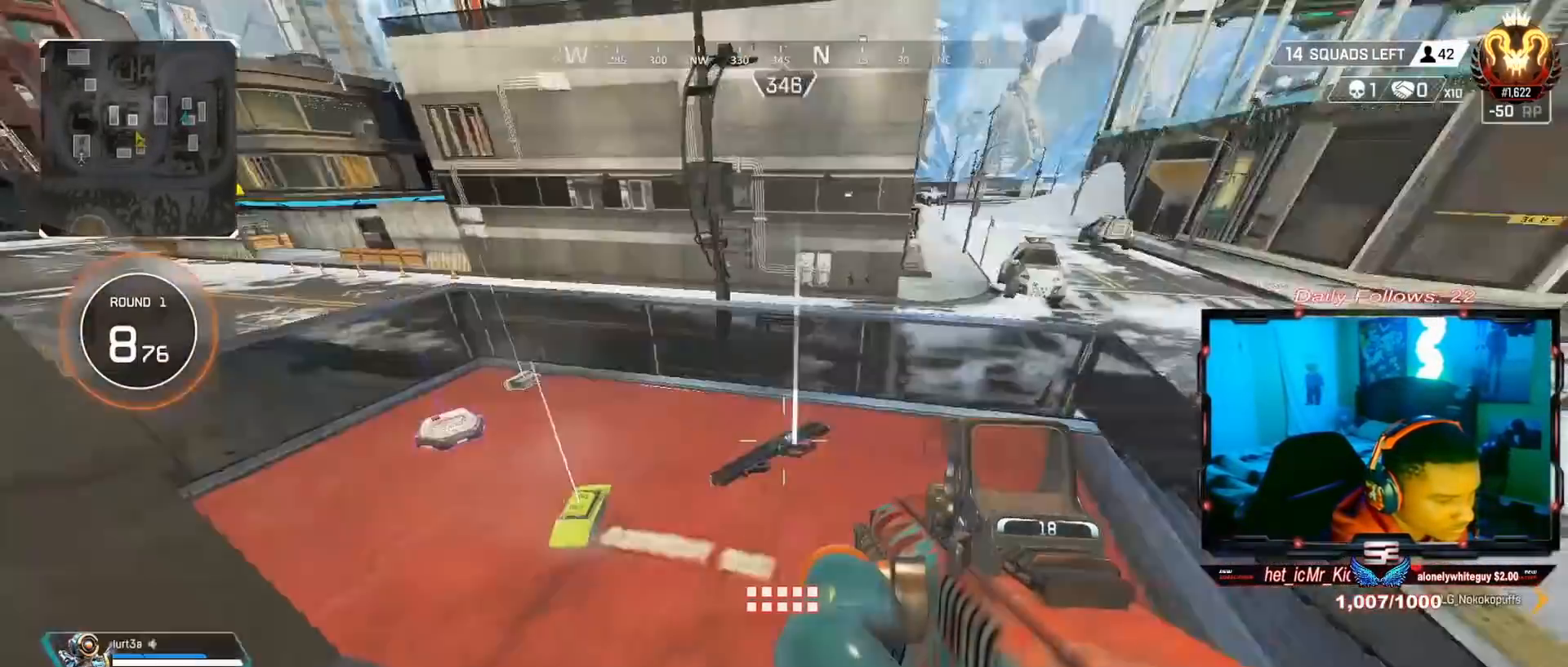
{"buttons": [], "left_stick": "up", "right_stick": "center", "events": [[33, "left_stick", "up-right"], [133, "L3", "down"], [233, "right_stick", "center"], [333, "L3", "up"], [333, "TRIANGLE", "down"], [333, "left_stick", "up"], [433, "TRIANGLE", "up"]]}
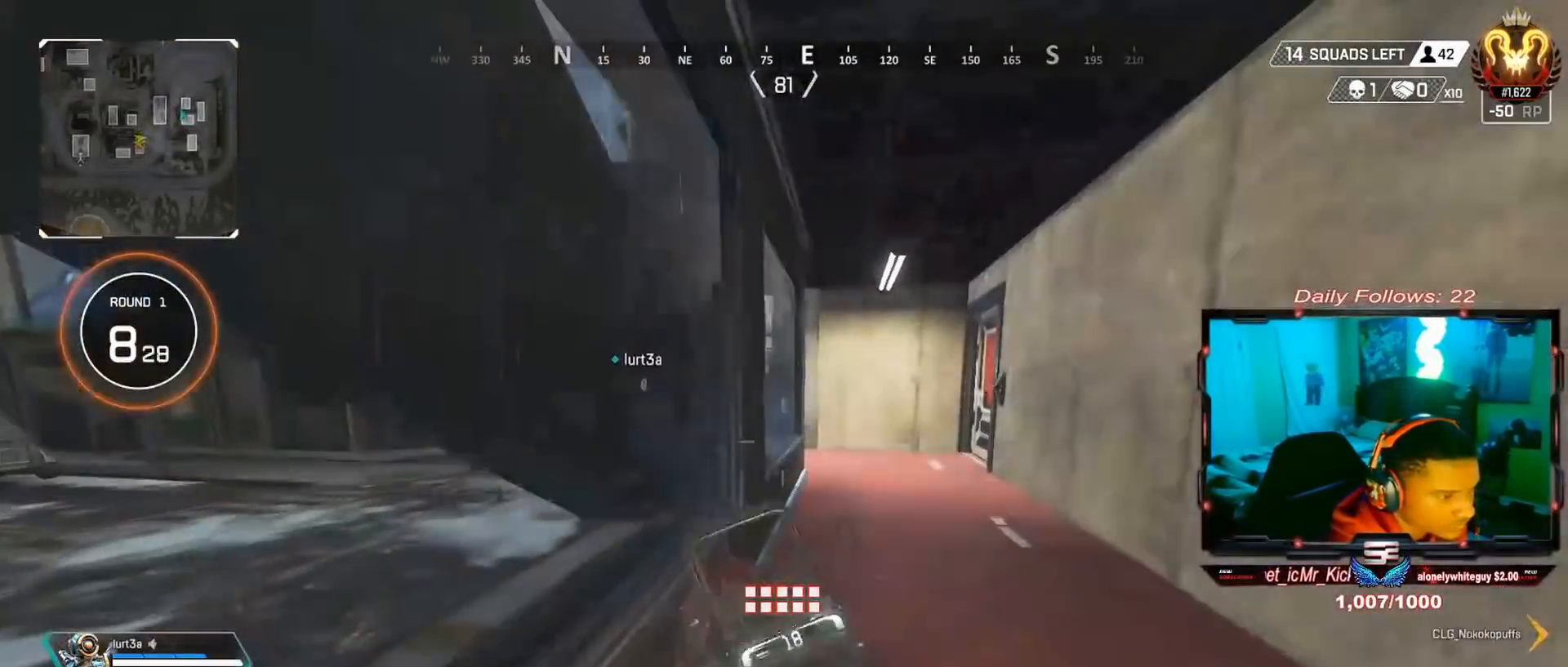
{"buttons": ["R3"], "left_stick": "up", "right_stick": "right", "events": [[133, "right_stick", "right"], [367, "R3", "down"]]}
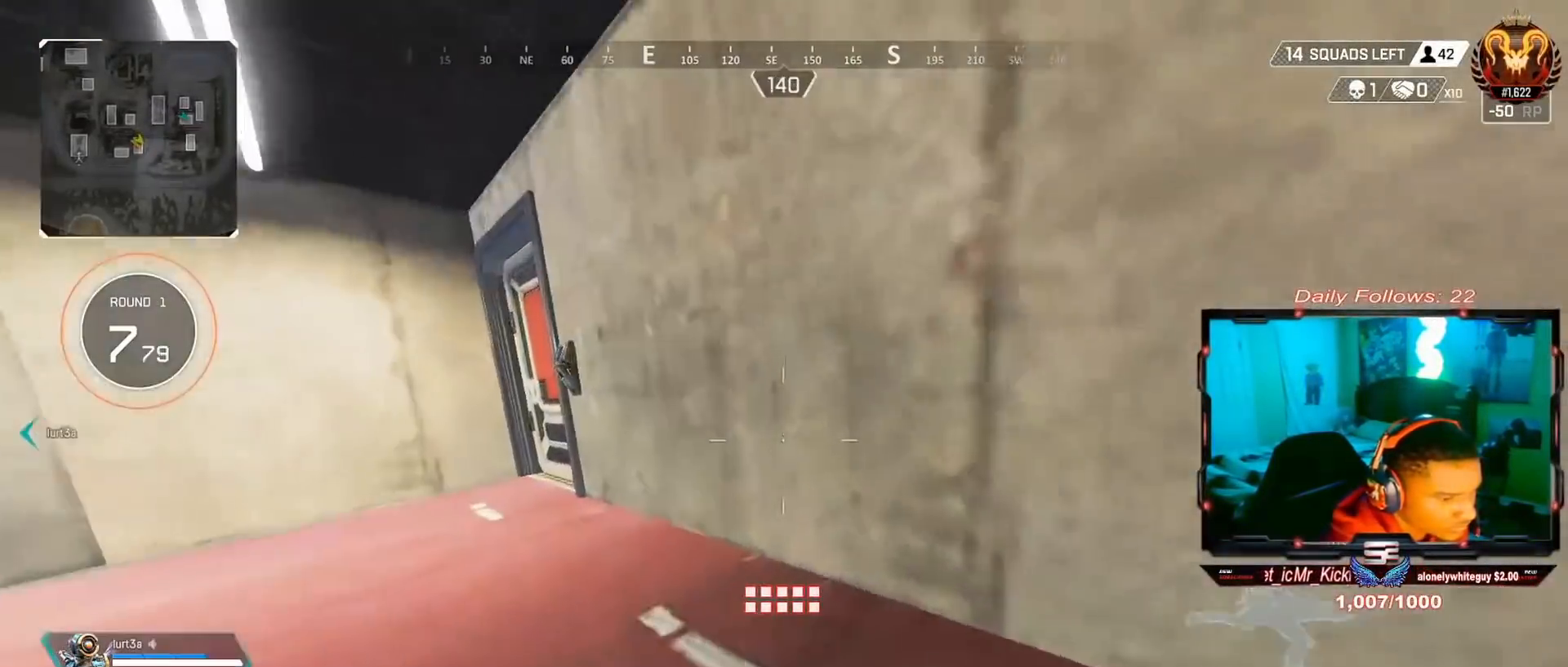
{"buttons": ["SQUARE", "L3"], "left_stick": "up-left", "right_stick": "center", "events": [[33, "R3", "up"], [33, "right_stick", "center"], [100, "left_stick", "up-left"], [233, "SQUARE", "down"], [300, "L3", "down"]]}
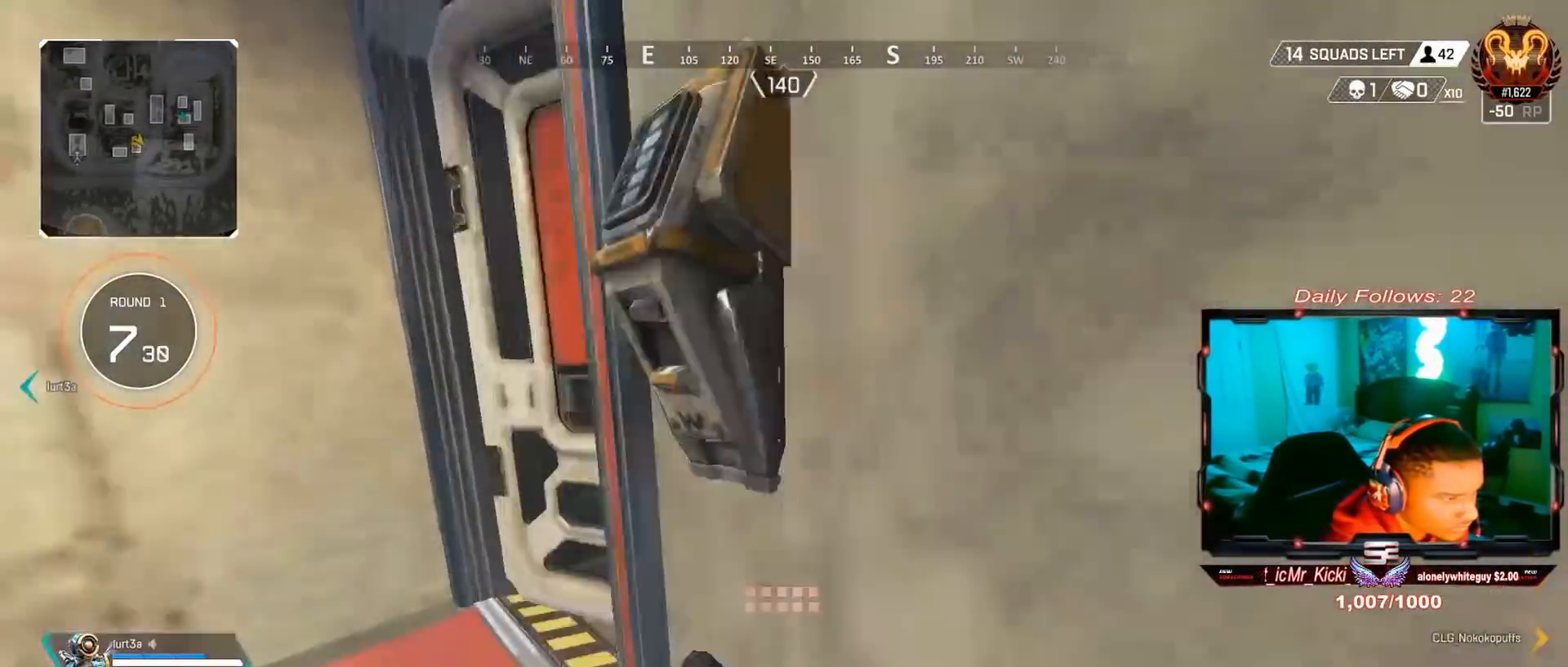
{"buttons": ["START"], "left_stick": "center", "right_stick": "center", "events": [[33, "L3", "up"], [33, "SQUARE", "up"], [33, "left_stick", "up"], [200, "right_stick", "right"], [300, "right_stick", "center"], [400, "START", "down"], [500, "left_stick", "center"]]}
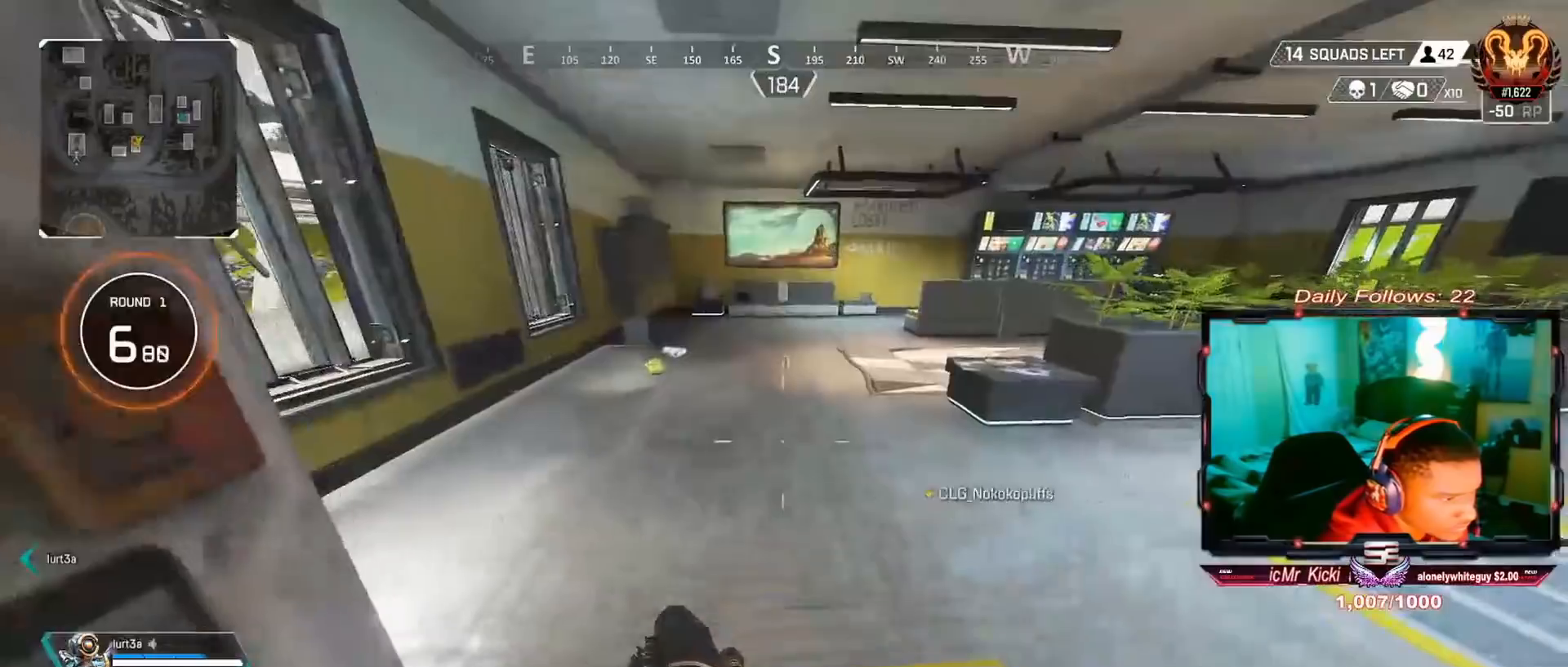
{"buttons": [], "left_stick": "right", "right_stick": "center", "events": [[33, "START", "up"], [67, "left_stick", "left"], [233, "left_stick", "center"], [367, "left_stick", "up-left"], [433, "left_stick", "center"], [500, "left_stick", "right"]]}
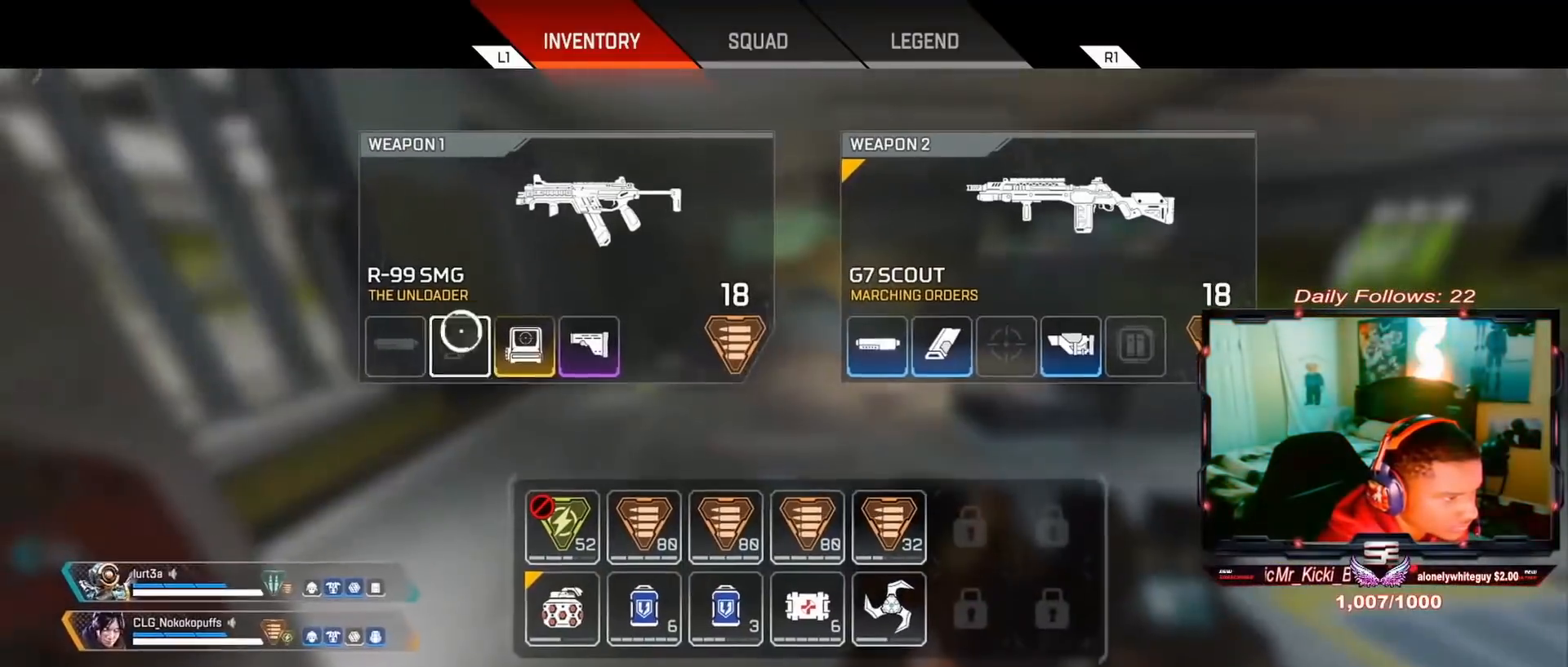
{"buttons": [], "left_stick": "center", "right_stick": "center", "events": [[333, "left_stick", "center"]]}
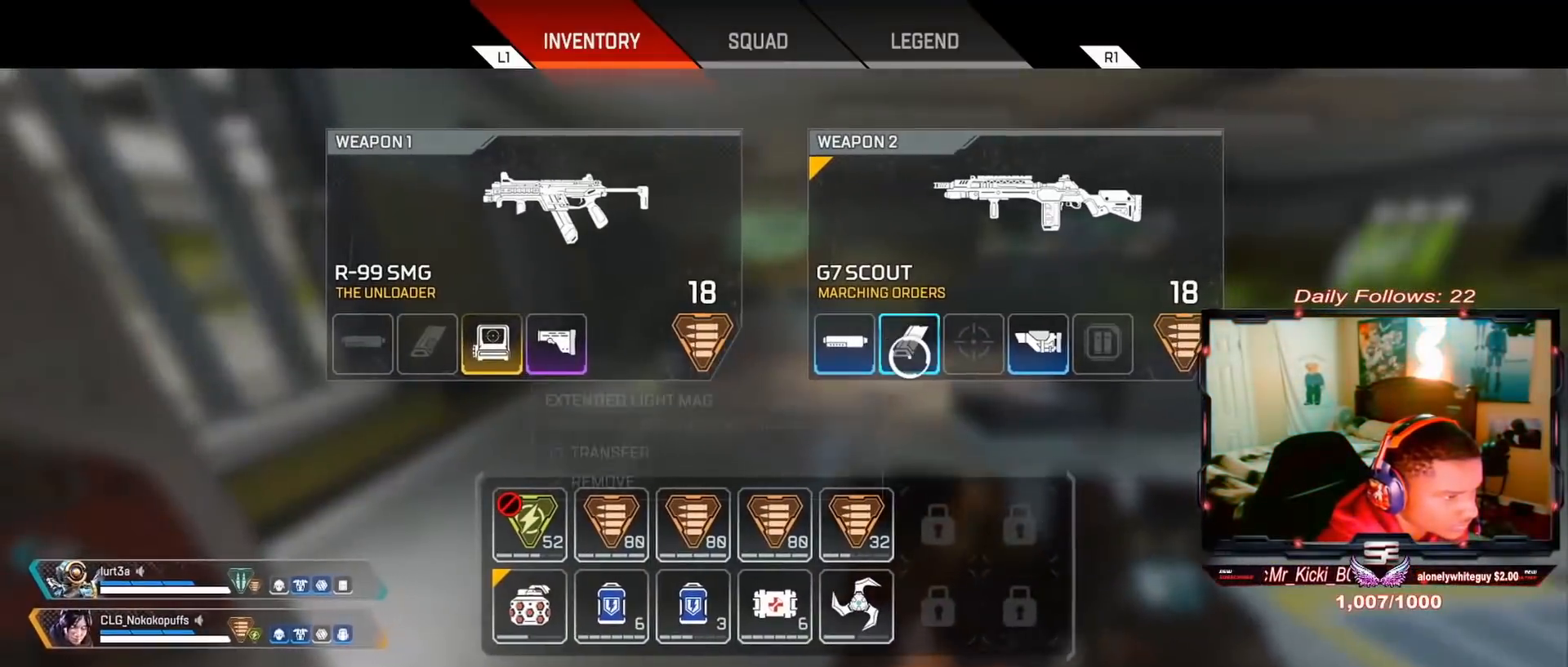
{"buttons": ["L3"], "left_stick": "up-right", "right_stick": "right", "events": [[33, "SQUARE", "down"], [167, "SQUARE", "up"], [233, "CIRCLE", "down"], [267, "left_stick", "up-right"], [333, "CIRCLE", "up"], [433, "L3", "down"], [433, "right_stick", "right"]]}
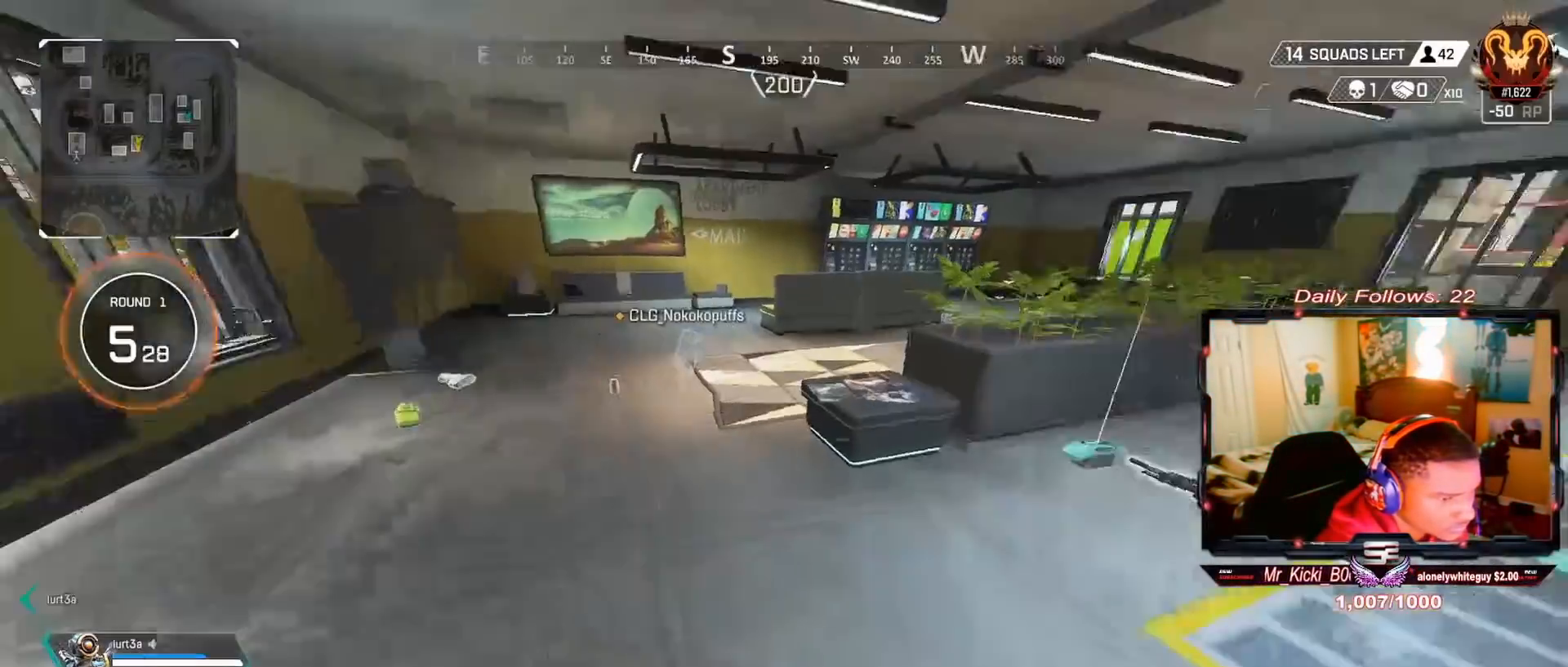
{"buttons": [], "left_stick": "up", "right_stick": "center", "events": [[67, "left_stick", "up"], [133, "L3", "up"], [133, "right_stick", "center"], [233, "TRIANGLE", "down"], [400, "TRIANGLE", "up"]]}
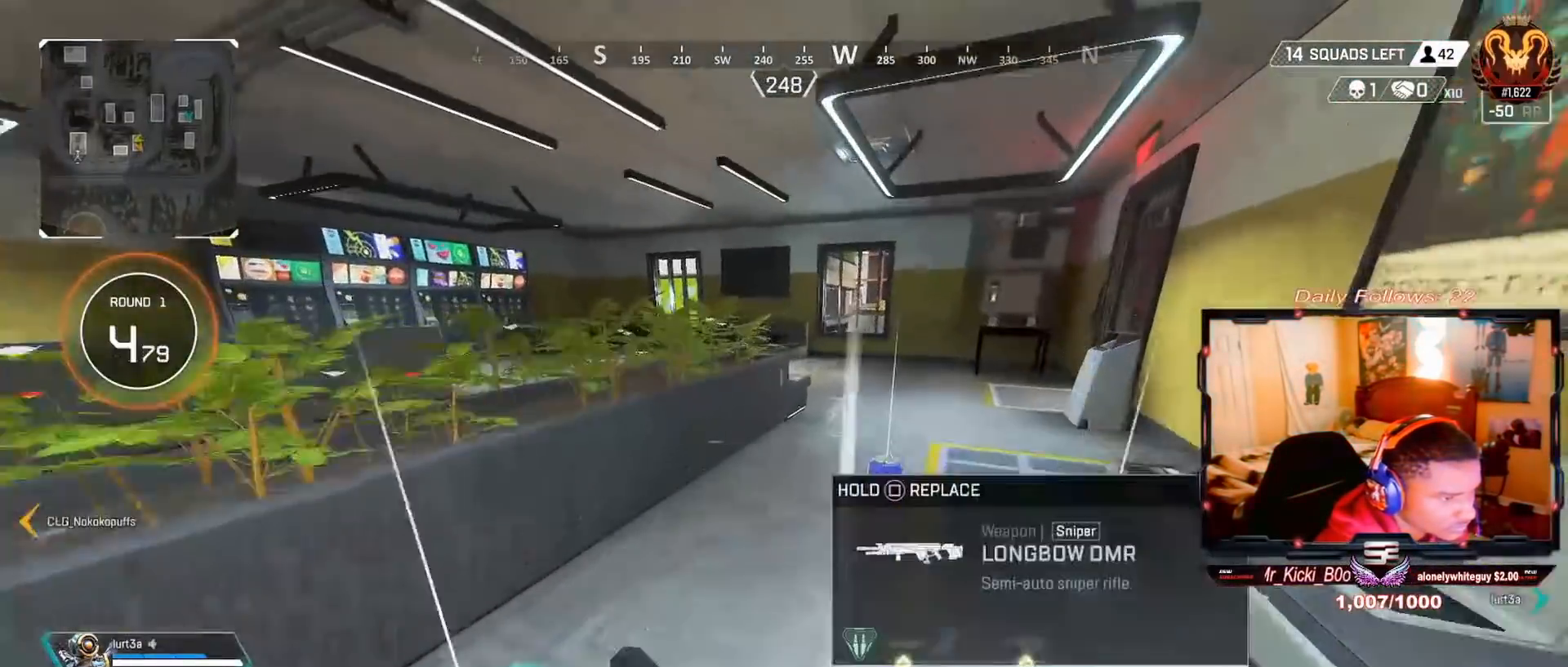
{"buttons": ["CROSS"], "left_stick": "up", "right_stick": "center", "events": [[100, "SQUARE", "down"], [400, "SQUARE", "up"], [500, "CROSS", "down"]]}
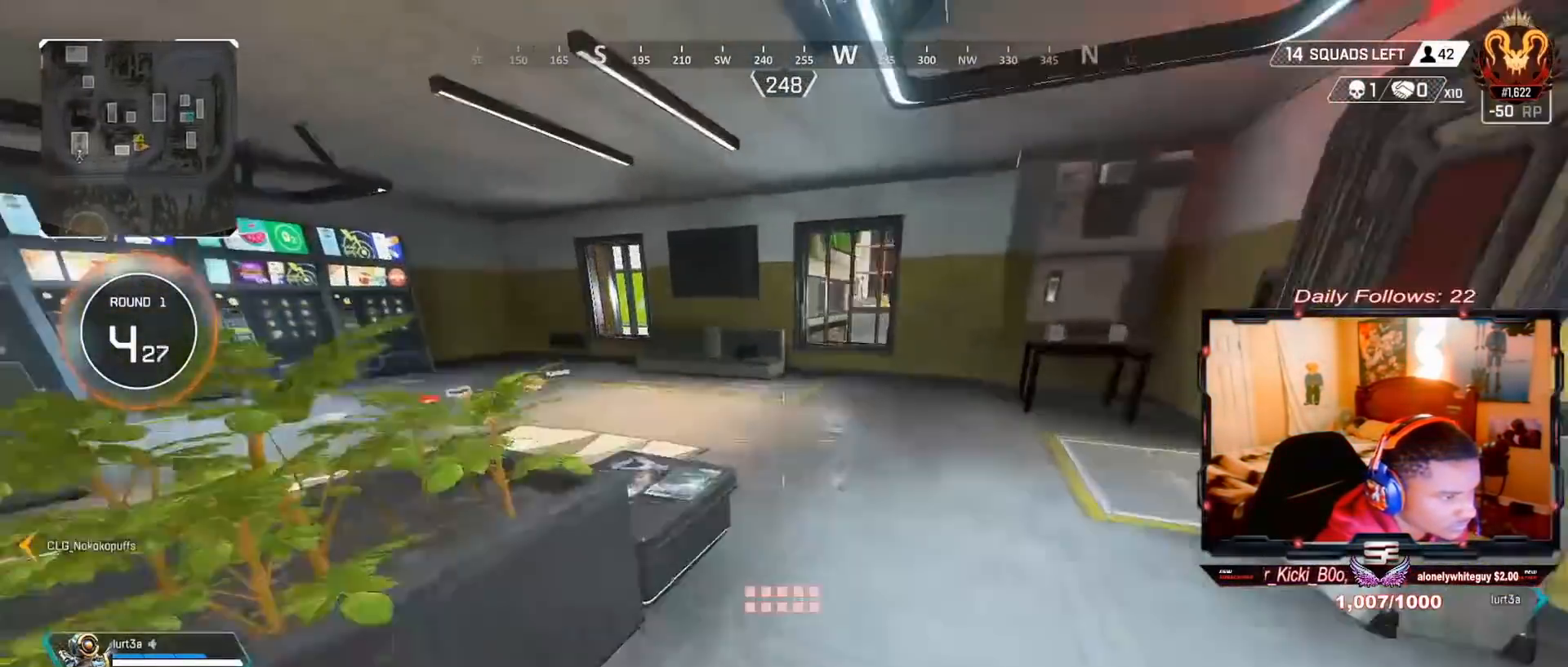
{"buttons": [], "left_stick": "up", "right_stick": "left", "events": [[67, "left_stick", "up-left"], [133, "CROSS", "up"], [200, "left_stick", "left"], [267, "SQUARE", "down"], [400, "SQUARE", "up"], [500, "left_stick", "up"], [500, "right_stick", "left"]]}
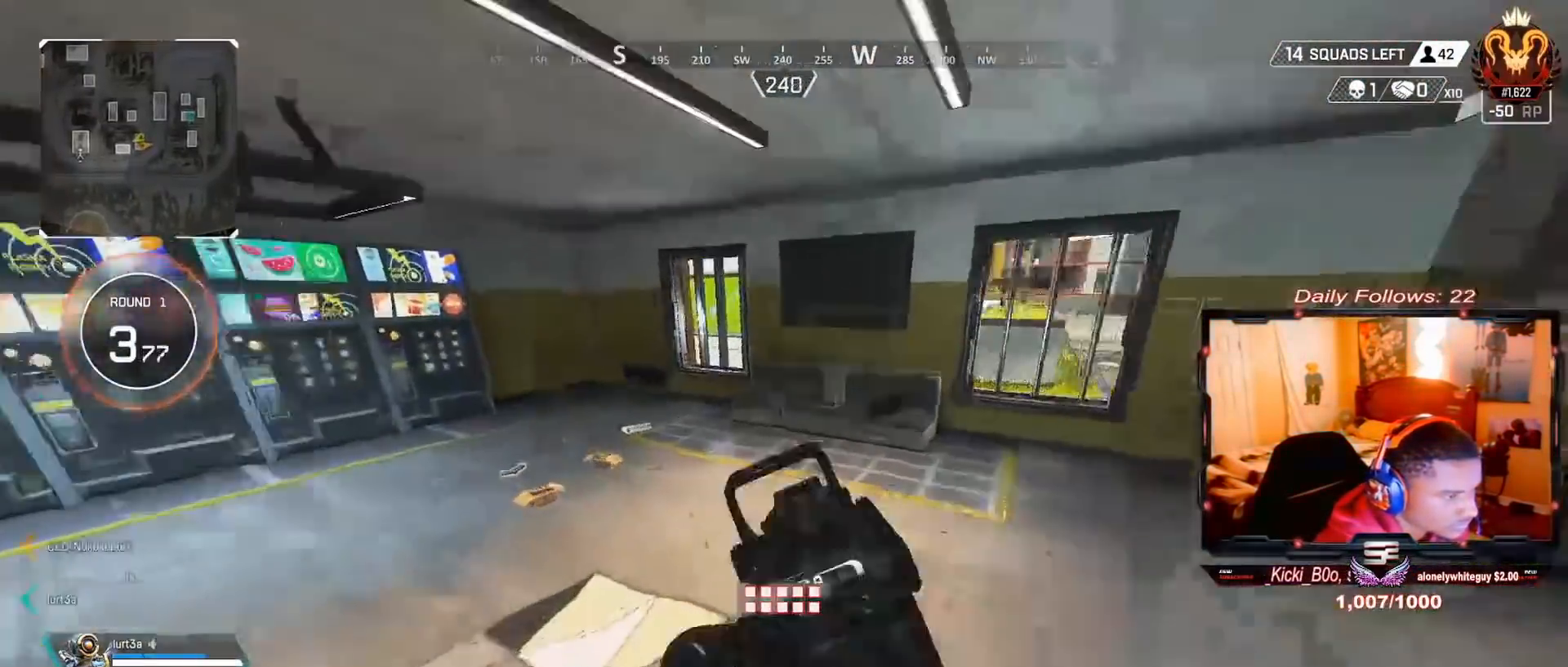
{"buttons": ["SQUARE"], "left_stick": "up", "right_stick": "center", "events": [[133, "L3", "down"], [133, "right_stick", "center"], [267, "L3", "up"], [333, "SQUARE", "down"]]}
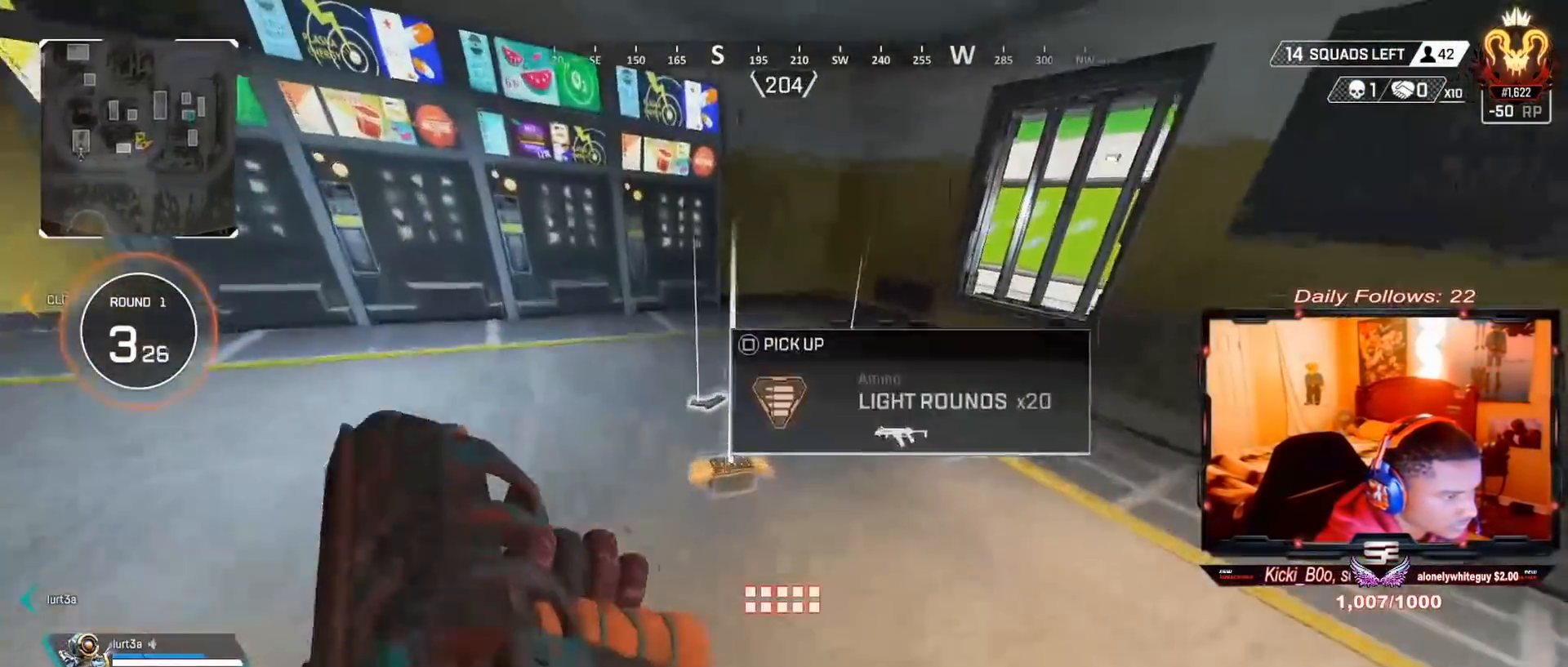
{"buttons": [], "left_stick": "up-right", "right_stick": "center", "events": [[100, "SQUARE", "up"], [133, "SQUARE", "down"], [167, "left_stick", "up-right"], [433, "SQUARE", "up"]]}
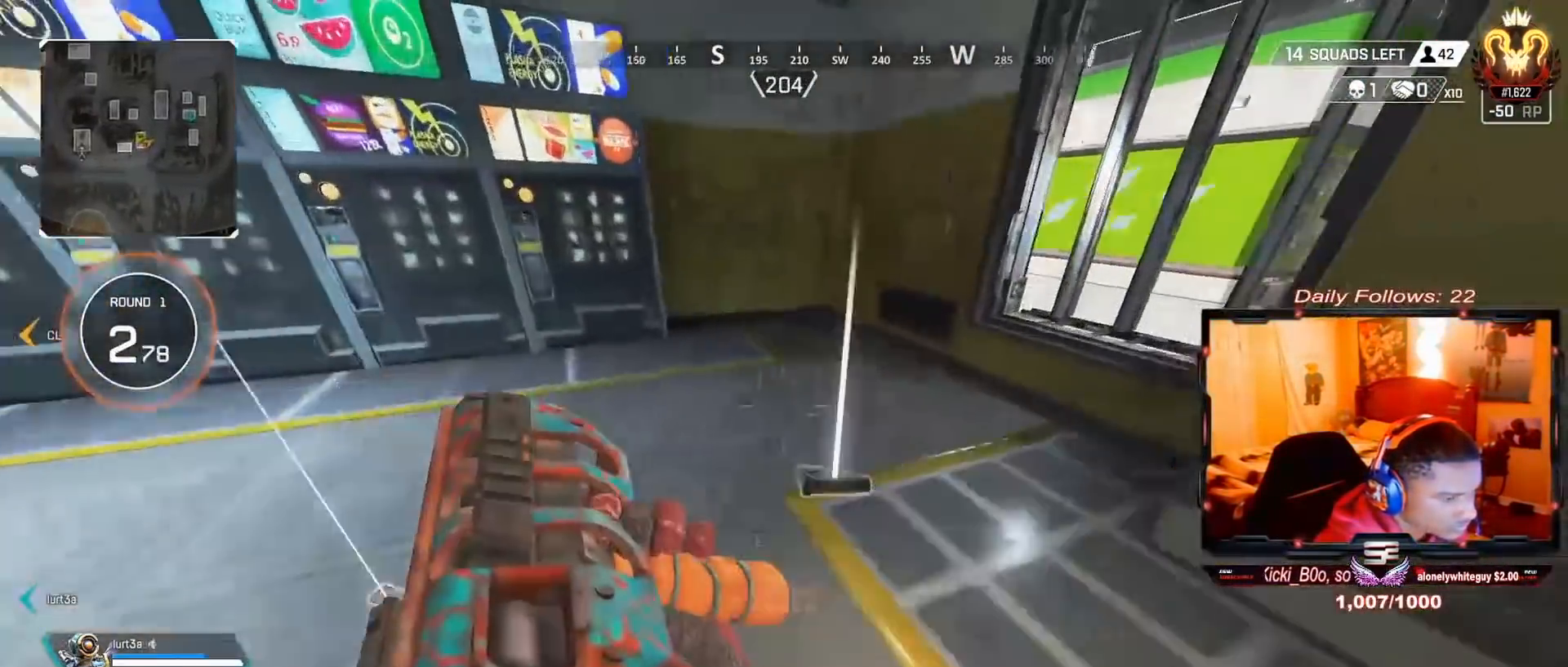
{"buttons": [], "left_stick": "up", "right_stick": "center", "events": [[33, "right_stick", "left"], [100, "left_stick", "up-left"], [167, "left_stick", "up"], [200, "L3", "down"], [333, "right_stick", "center"], [400, "L3", "up"]]}
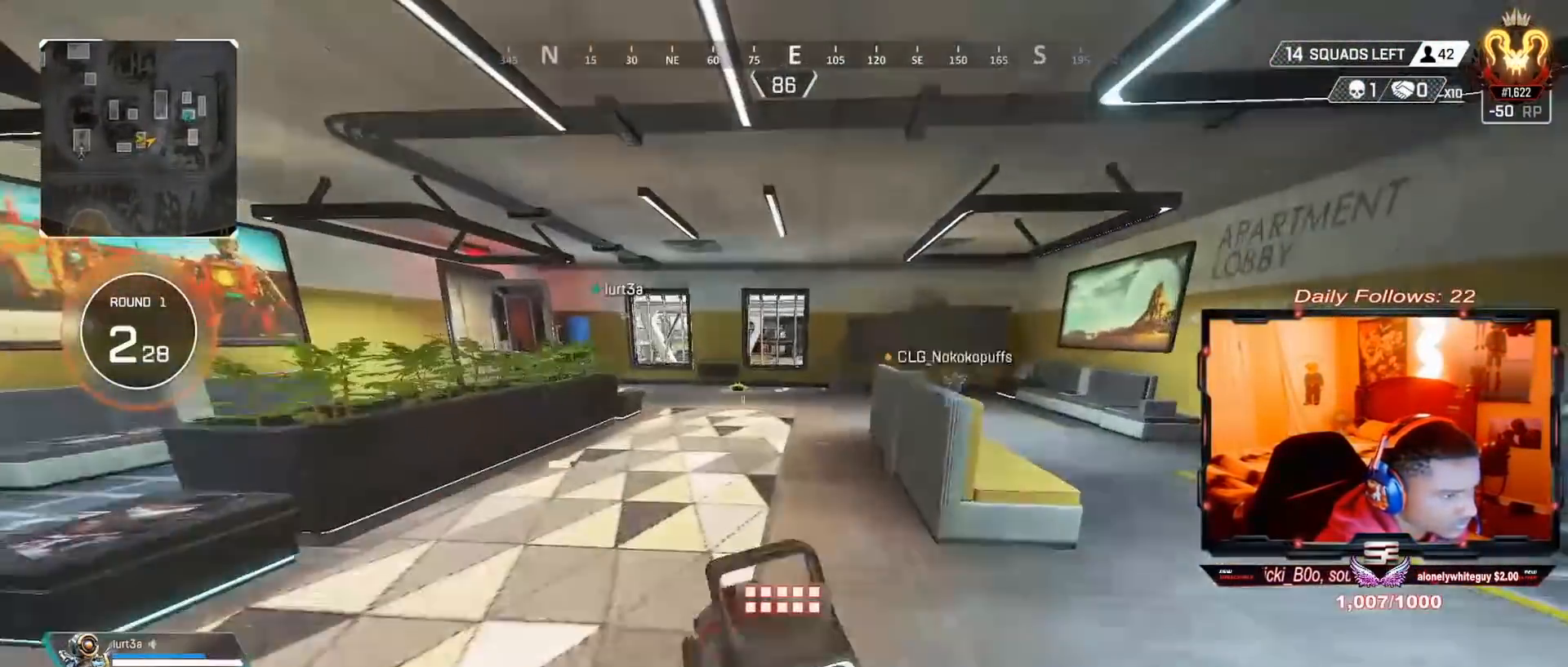
{"buttons": [], "left_stick": "down-right", "right_stick": "center", "events": [[167, "START", "down"], [300, "START", "up"], [367, "left_stick", "left"], [467, "left_stick", "down-right"]]}
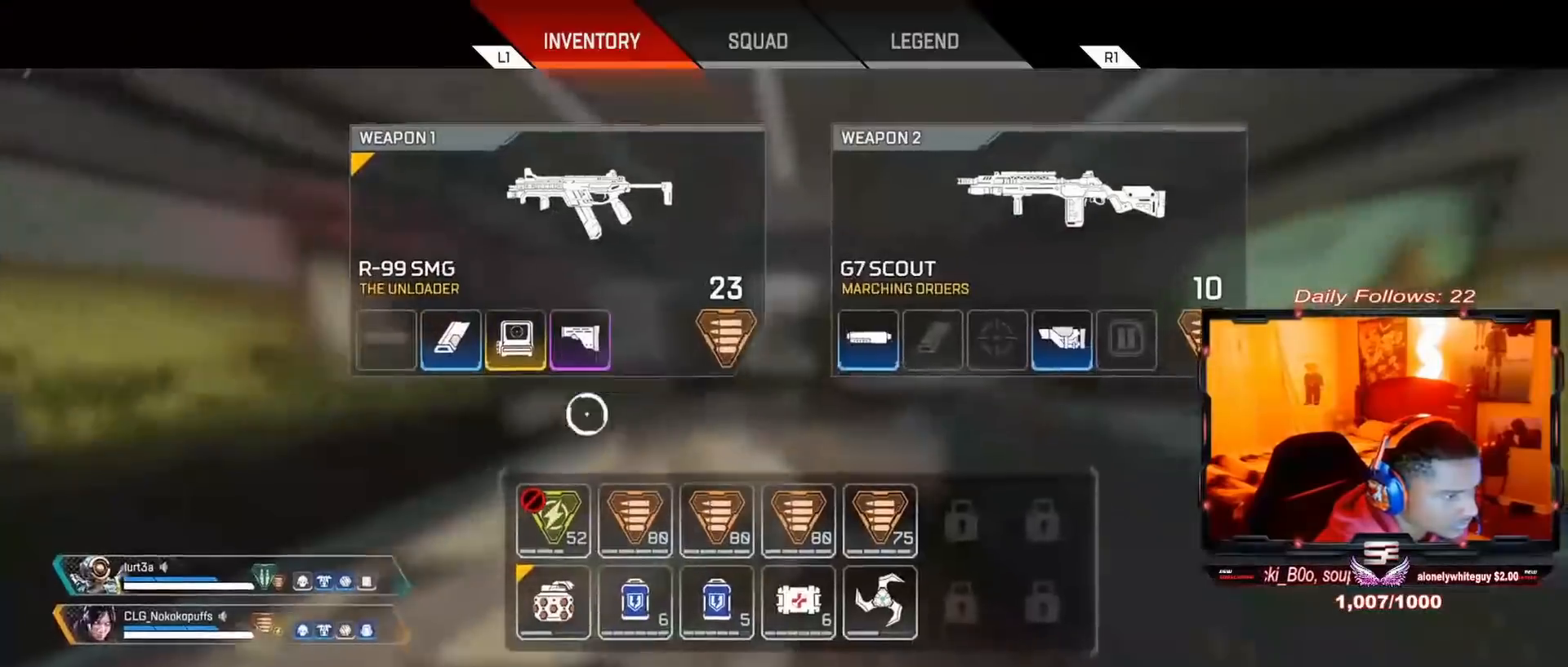
{"buttons": ["L3"], "left_stick": "up", "right_stick": "center", "events": [[100, "left_stick", "up-right"], [167, "left_stick", "center"], [333, "left_stick", "up"], [400, "CIRCLE", "down"], [433, "CIRCLE", "up"], [500, "L3", "down"]]}
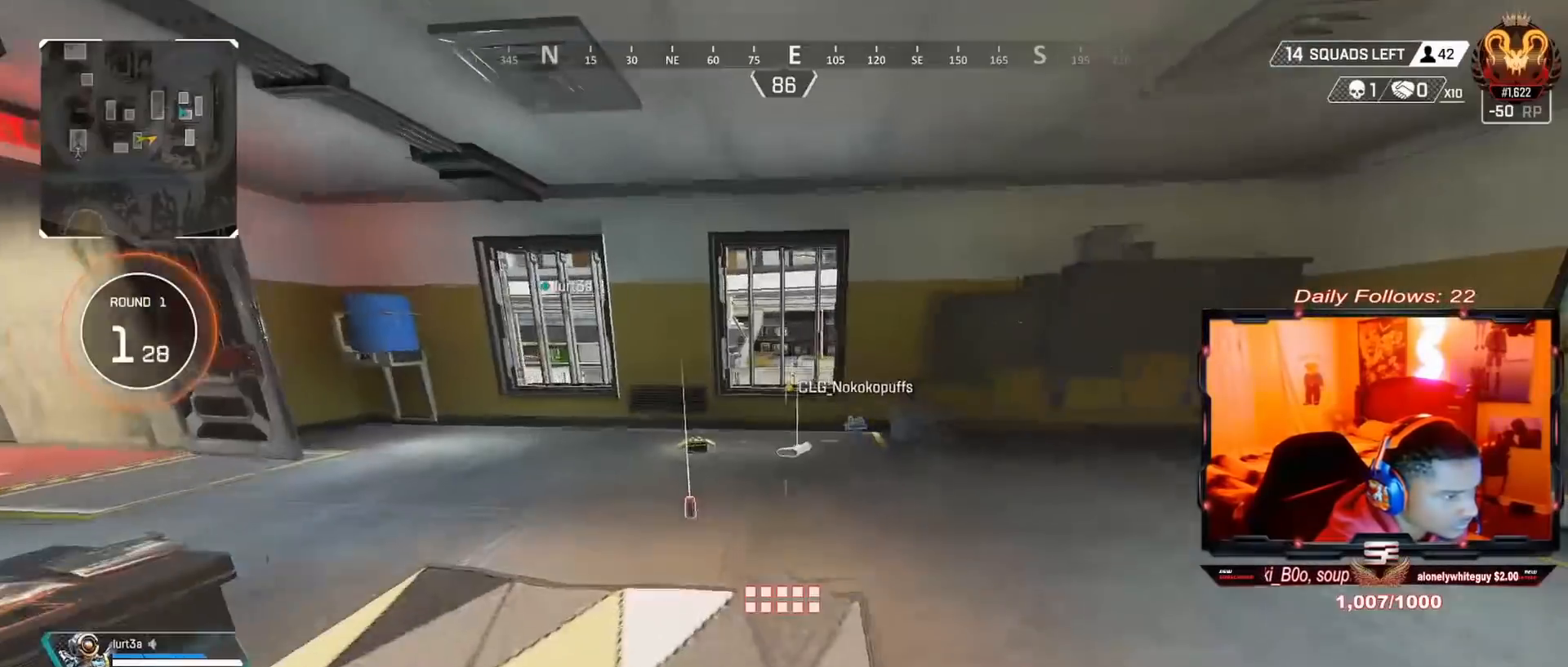
{"buttons": [], "left_stick": "up", "right_stick": "up-left", "events": [[133, "right_stick", "down"], [167, "L3", "up"], [300, "right_stick", "left"], [433, "right_stick", "up-left"]]}
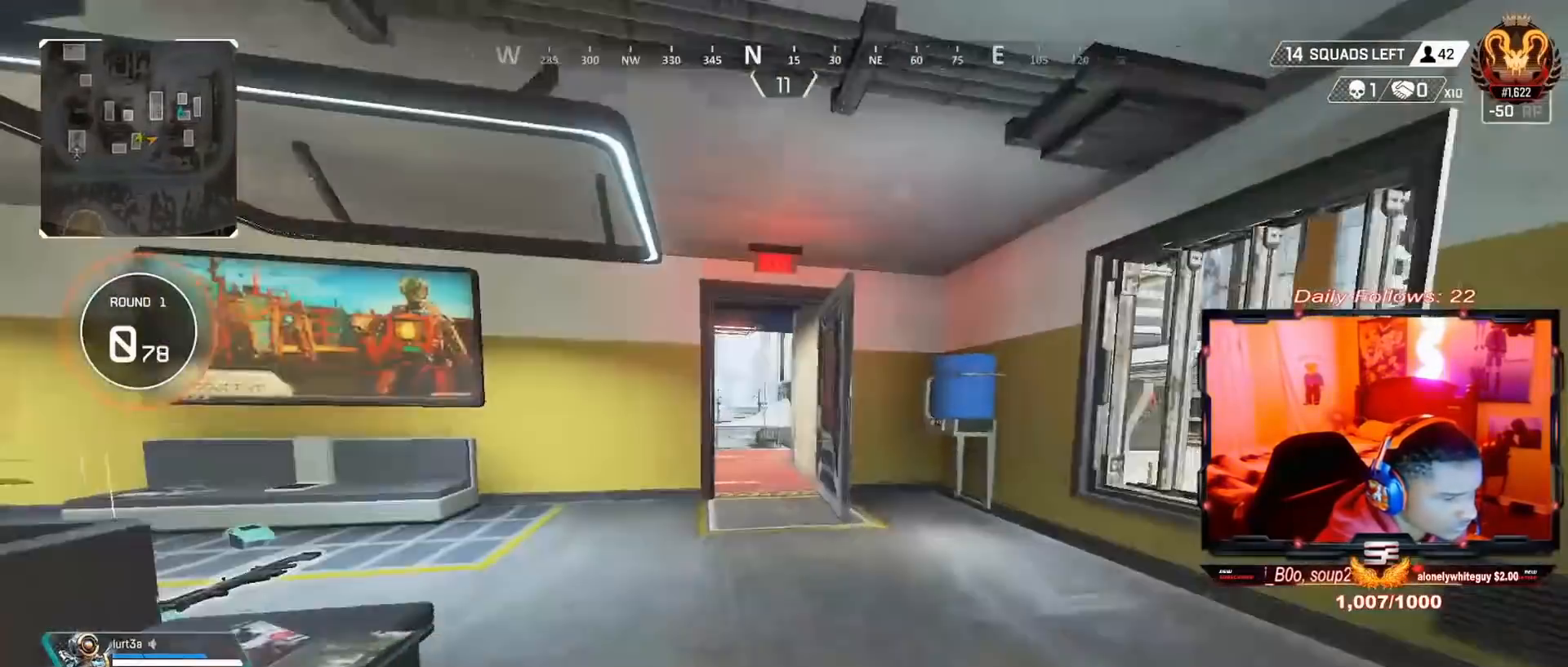
{"buttons": [], "left_stick": "up", "right_stick": "center", "events": [[33, "right_stick", "center"], [100, "TRIANGLE", "down"], [400, "TRIANGLE", "up"]]}
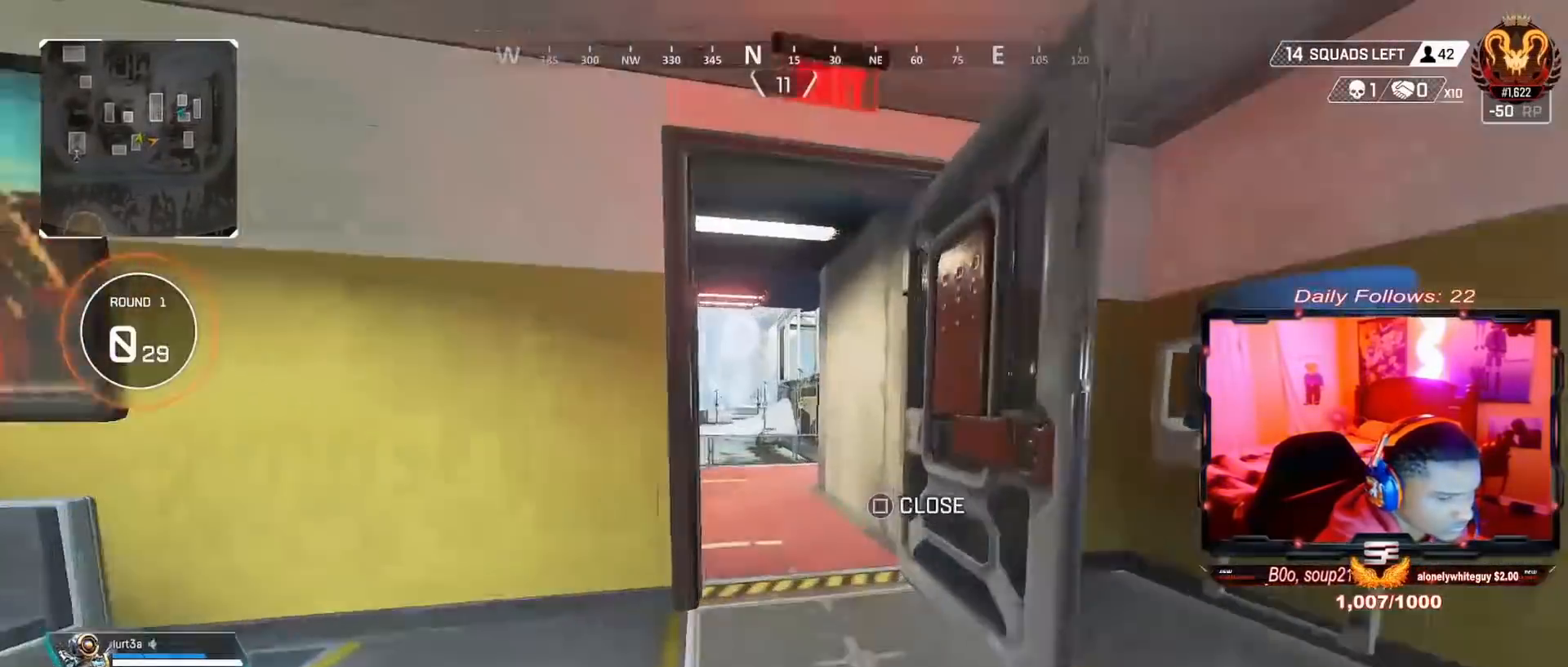
{"buttons": ["L3"], "left_stick": "up", "right_stick": "left", "events": [[33, "R3", "down"], [167, "right_stick", "left"], [200, "R3", "up"], [333, "right_stick", "center"], [433, "L3", "down"], [467, "right_stick", "left"]]}
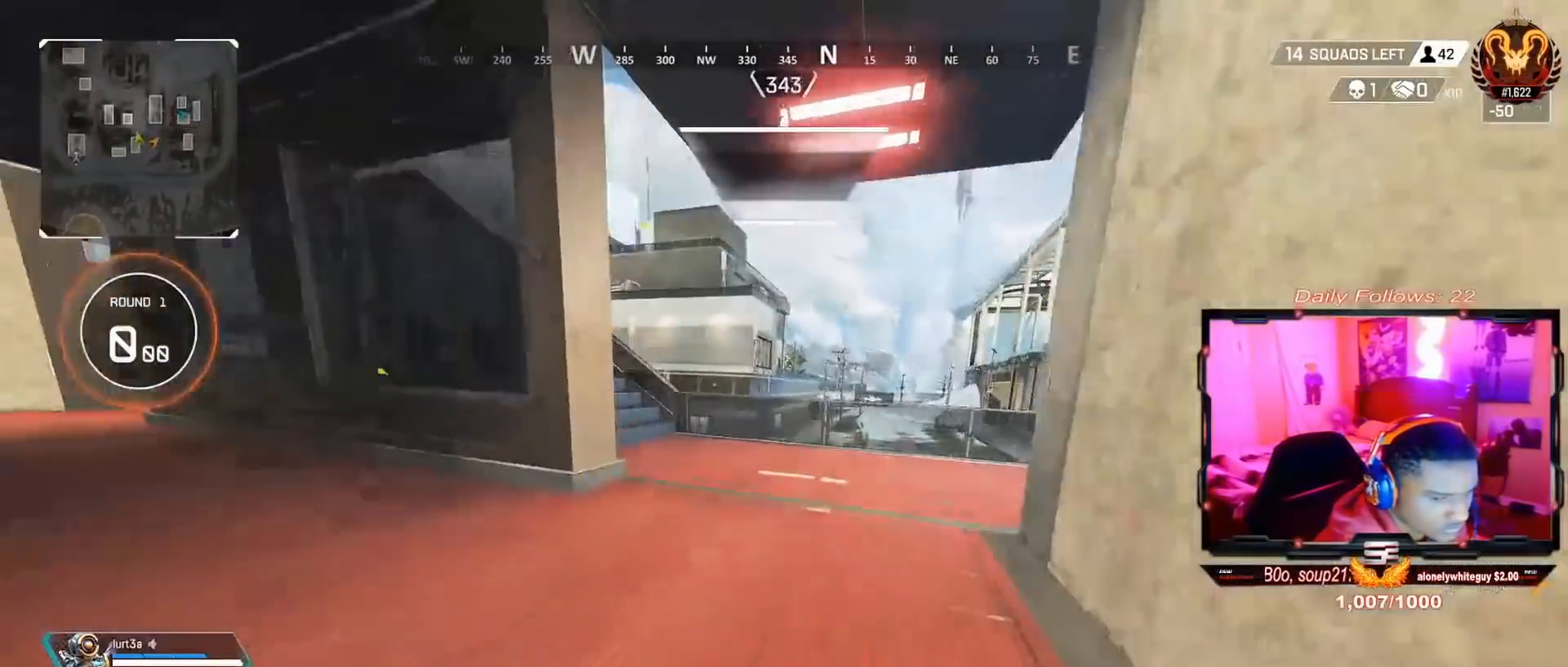
{"buttons": [], "left_stick": "up", "right_stick": "up-left", "events": [[100, "L3", "up"], [133, "right_stick", "center"], [233, "L3", "down"], [300, "right_stick", "left"], [333, "L3", "up"], [467, "right_stick", "up-left"]]}
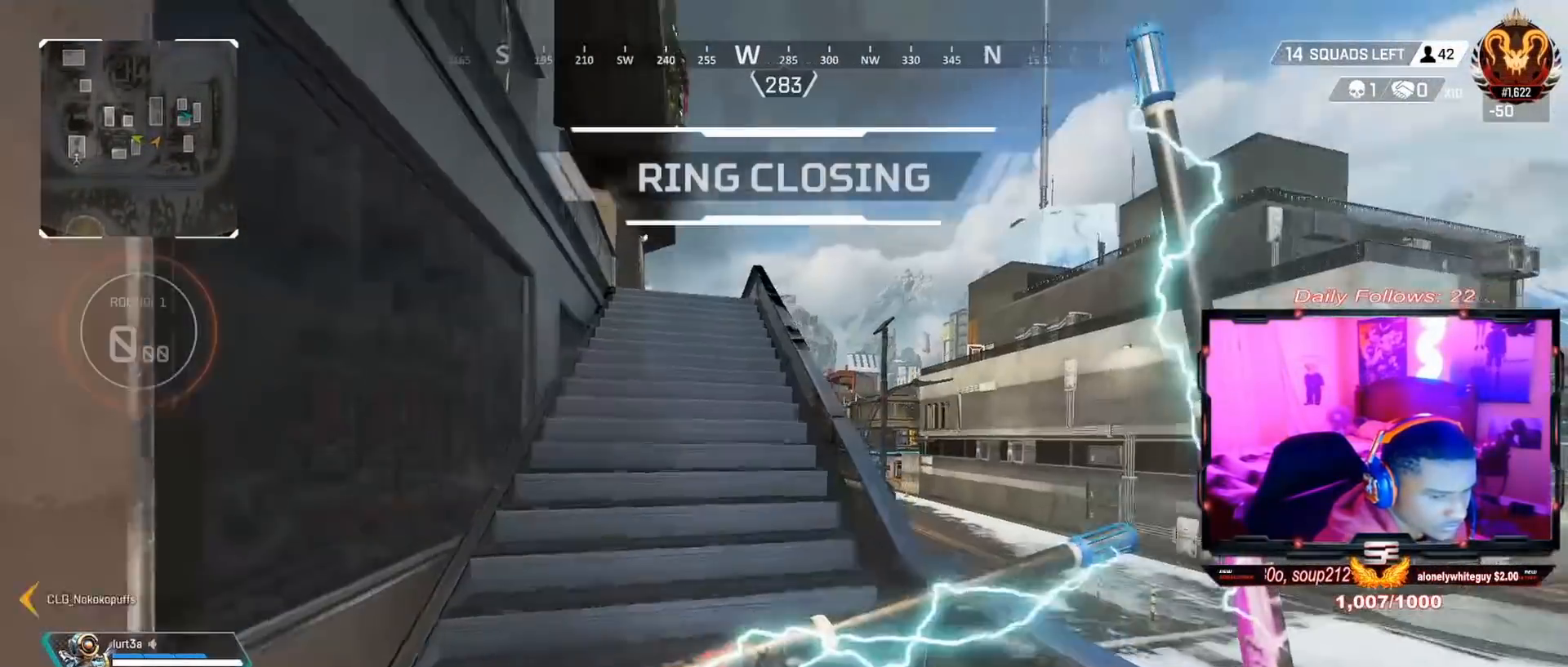
{"buttons": [], "left_stick": "down-left", "right_stick": "center", "events": [[67, "right_stick", "center"], [233, "START", "down"], [367, "START", "up"], [433, "left_stick", "down-left"]]}
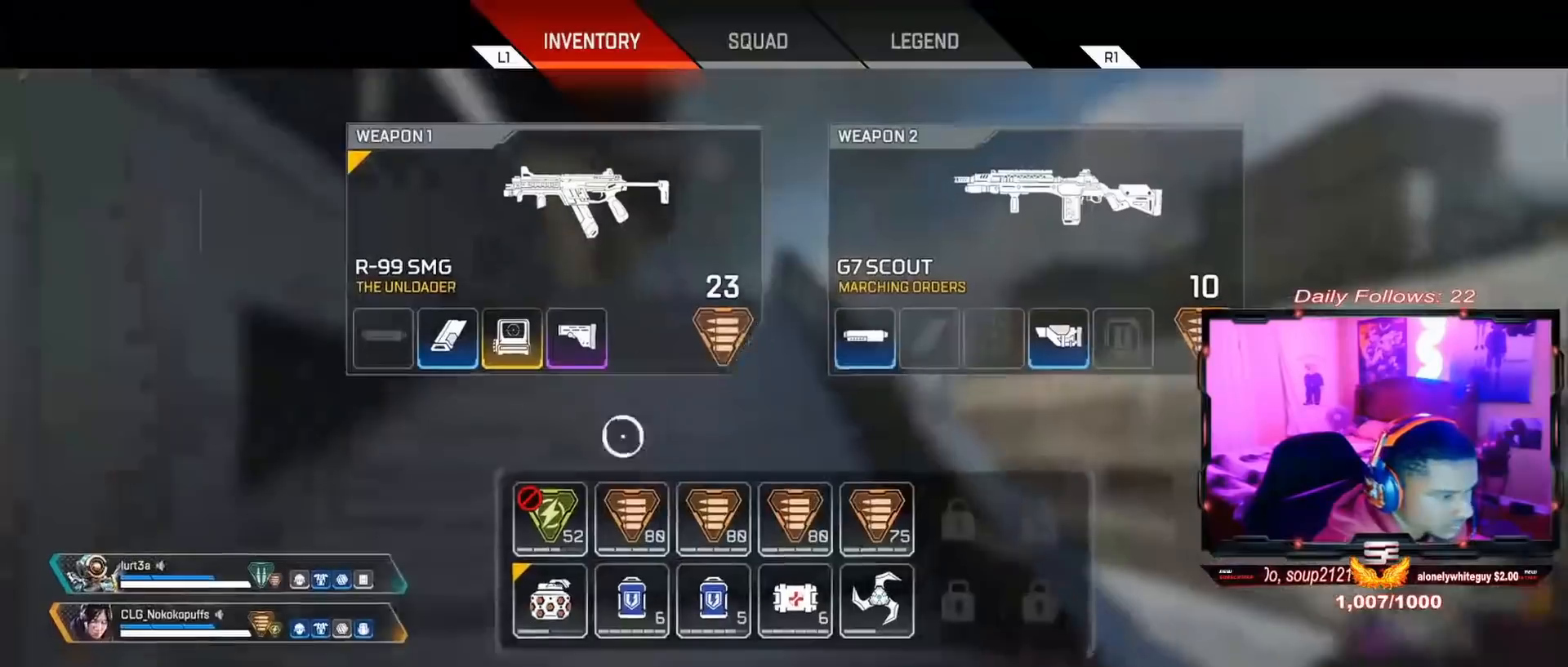
{"buttons": ["SQUARE"], "left_stick": "center", "right_stick": "center", "events": [[33, "left_stick", "down-right"], [100, "left_stick", "center"], [233, "left_stick", "left"], [333, "left_stick", "center"], [500, "SQUARE", "down"]]}
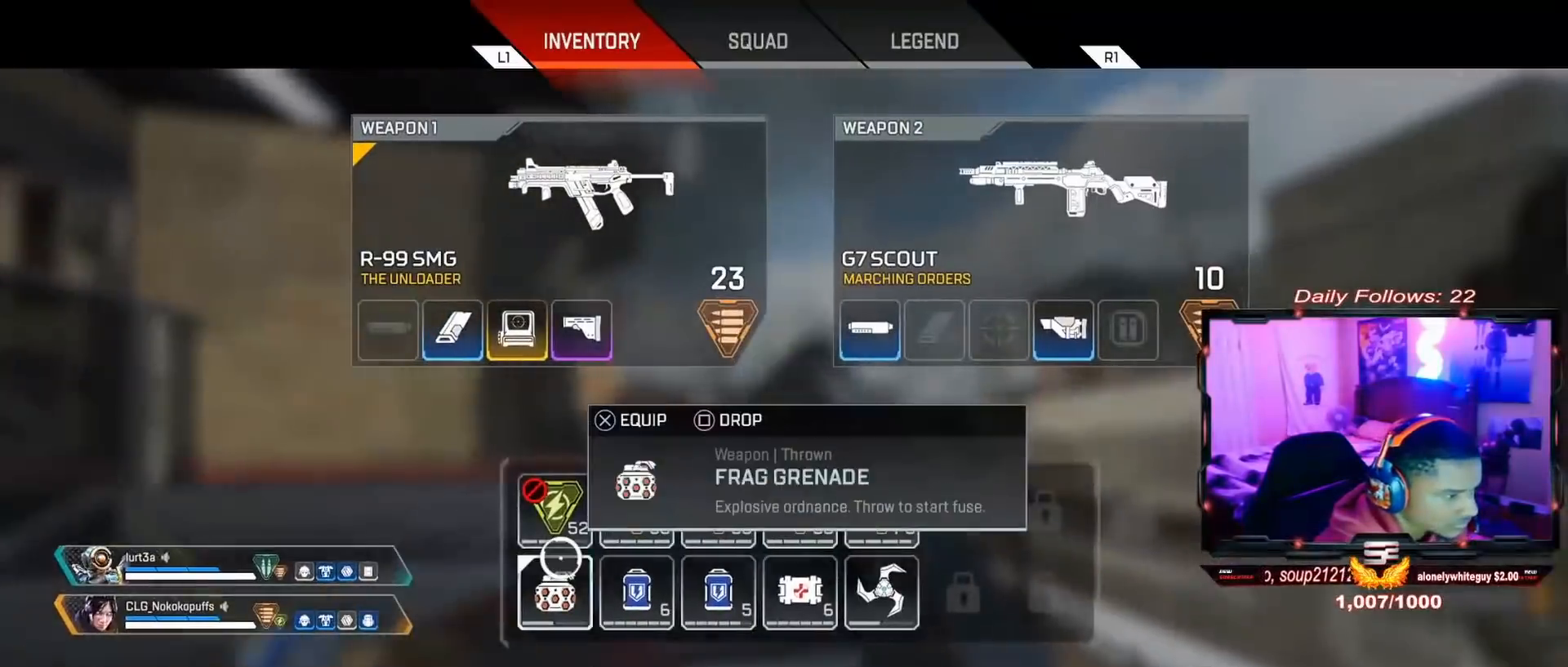
{"buttons": [], "left_stick": "center", "right_stick": "center", "events": [[133, "SQUARE", "up"], [167, "left_stick", "up"], [233, "left_stick", "center"], [267, "SQUARE", "down"], [467, "SQUARE", "up"]]}
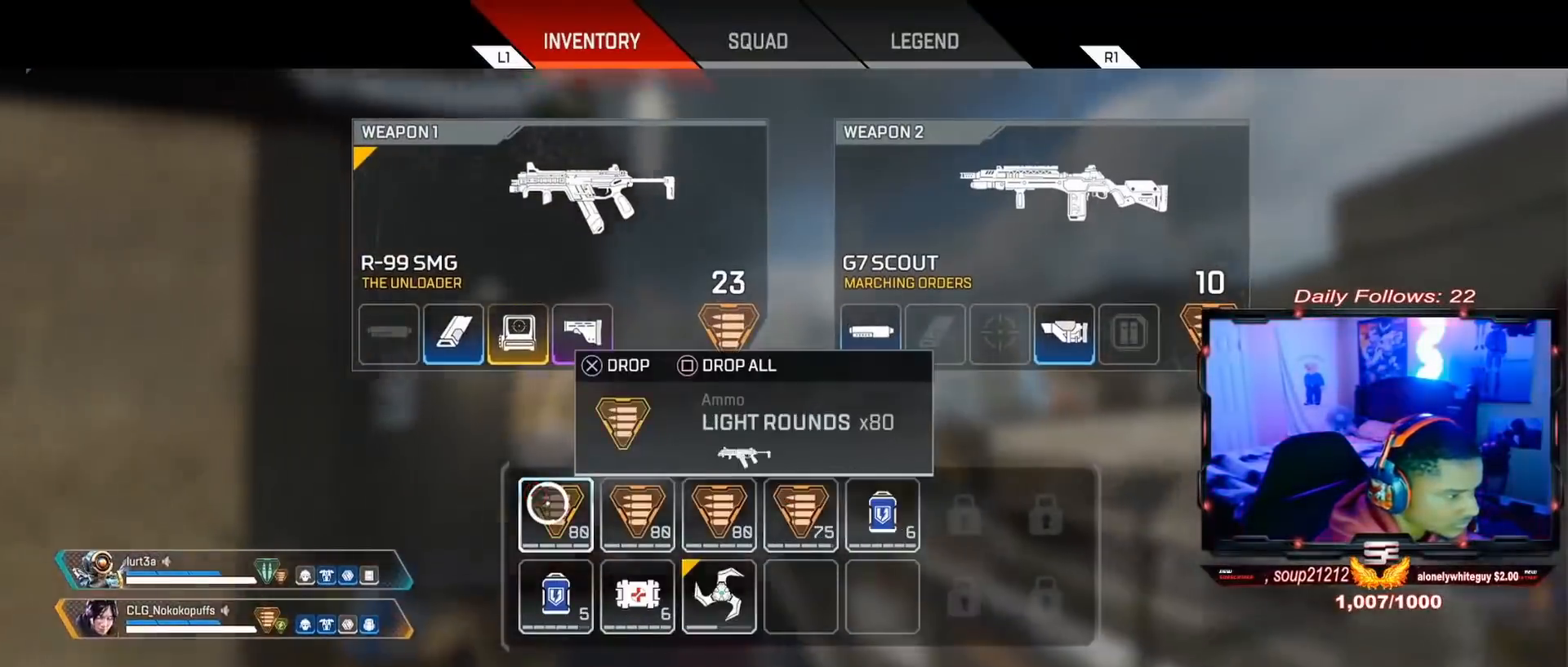
{"buttons": [], "left_stick": "center", "right_stick": "center", "events": [[33, "CIRCLE", "down"], [33, "left_stick", "down"], [133, "CIRCLE", "up"], [233, "right_stick", "down"], [367, "right_stick", "center"], [500, "left_stick", "center"]]}
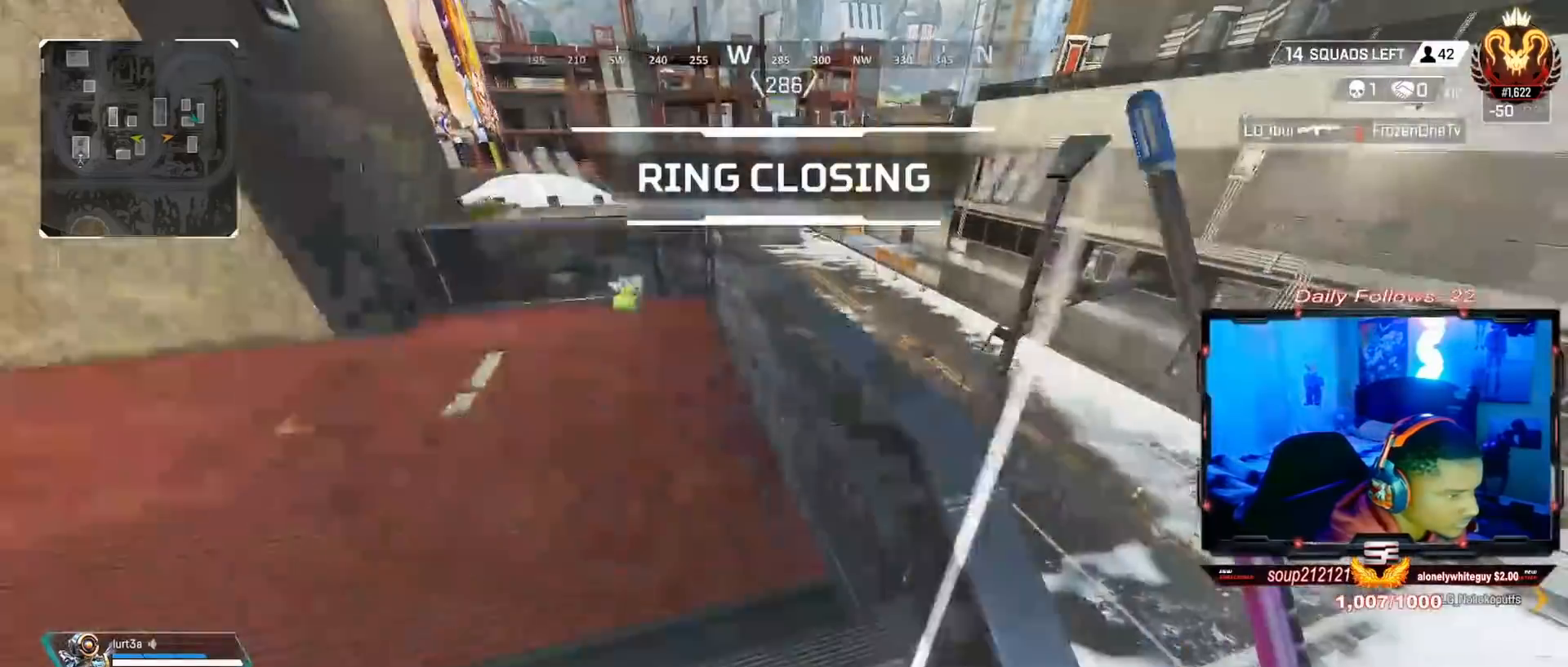
{"buttons": ["L3"], "left_stick": "up", "right_stick": "center", "events": [[133, "SQUARE", "down"], [333, "left_stick", "up"], [433, "L3", "down"], [433, "SQUARE", "up"]]}